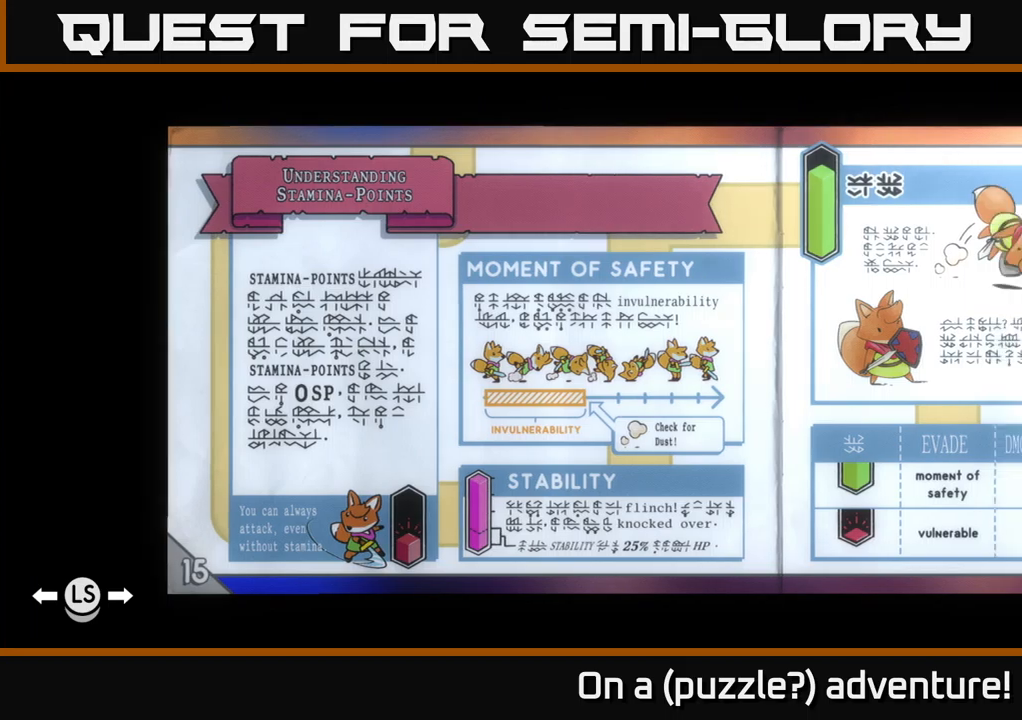
Gameplay with a controller (Xbox layout); each line is a JSON object with the inputs held at the frame after it. "events" lists button and stick changes between this image and that frame as [ms after this image, input, new state], when the widget could be followed in between.
{"buttons": ["R1"], "left_stick": "center", "right_stick": "center", "events": [[17, "R1", "down"]]}
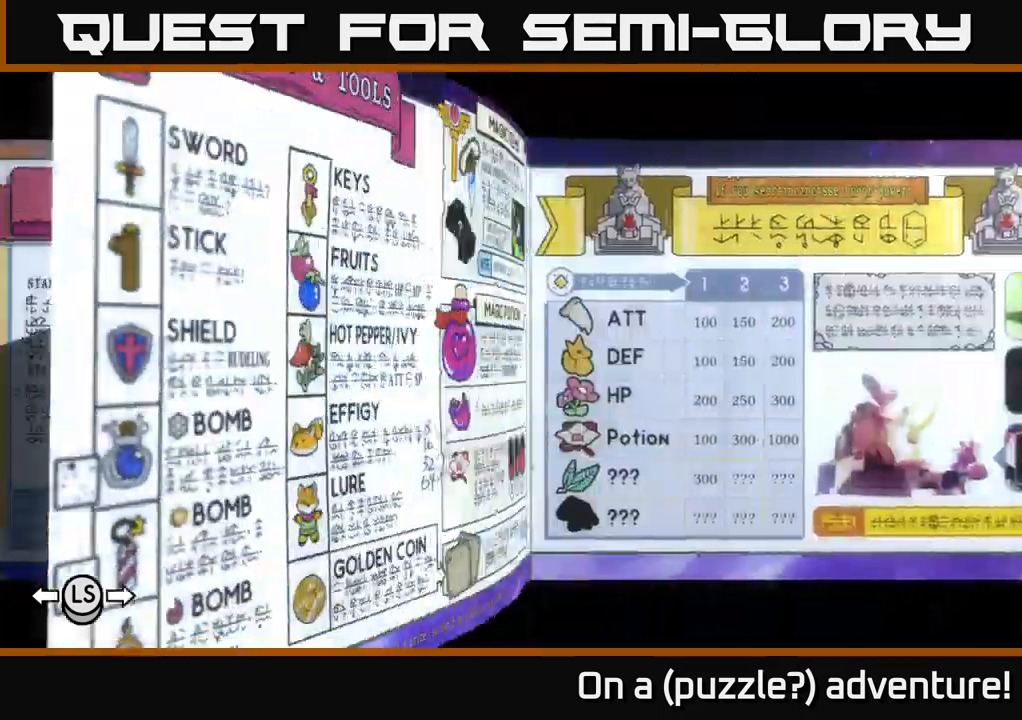
{"buttons": ["R1"], "left_stick": "center", "right_stick": "center", "events": []}
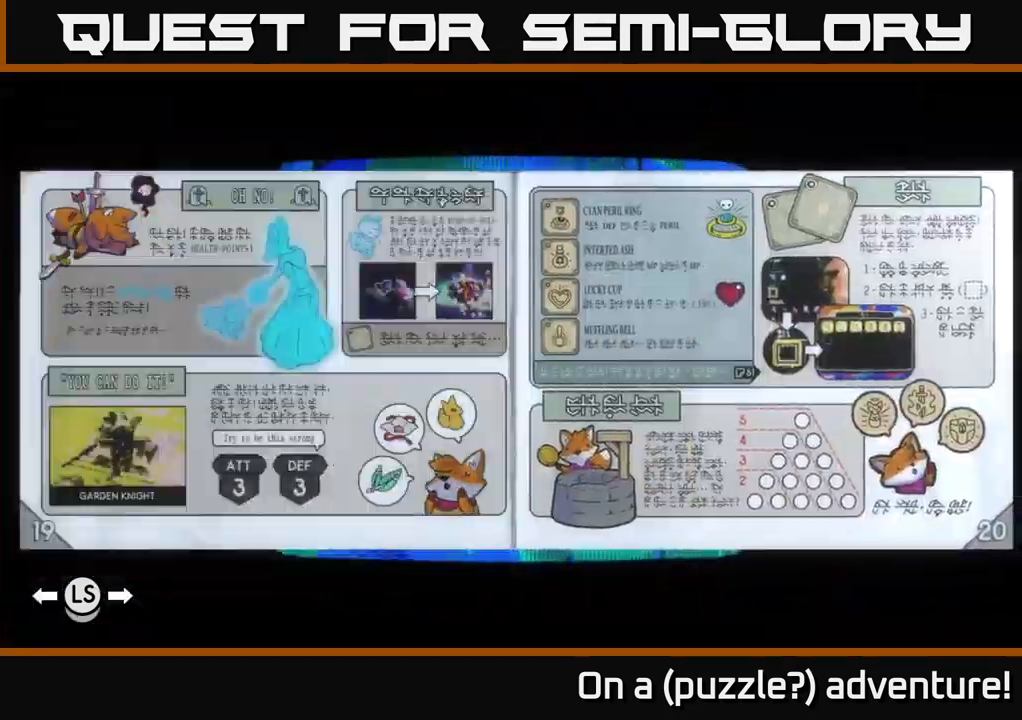
{"buttons": [], "left_stick": "center", "right_stick": "center", "events": [[300, "R1", "up"]]}
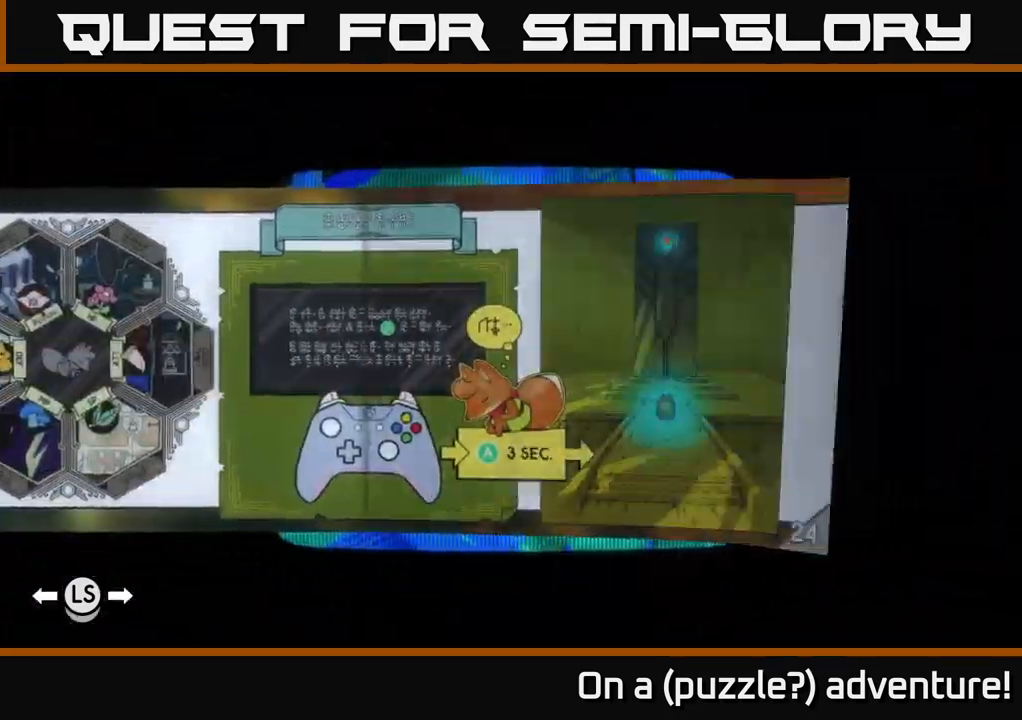
{"buttons": [], "left_stick": "center", "right_stick": "center", "events": [[167, "R1", "down"], [233, "R1", "up"], [333, "R1", "down"], [400, "R1", "up"]]}
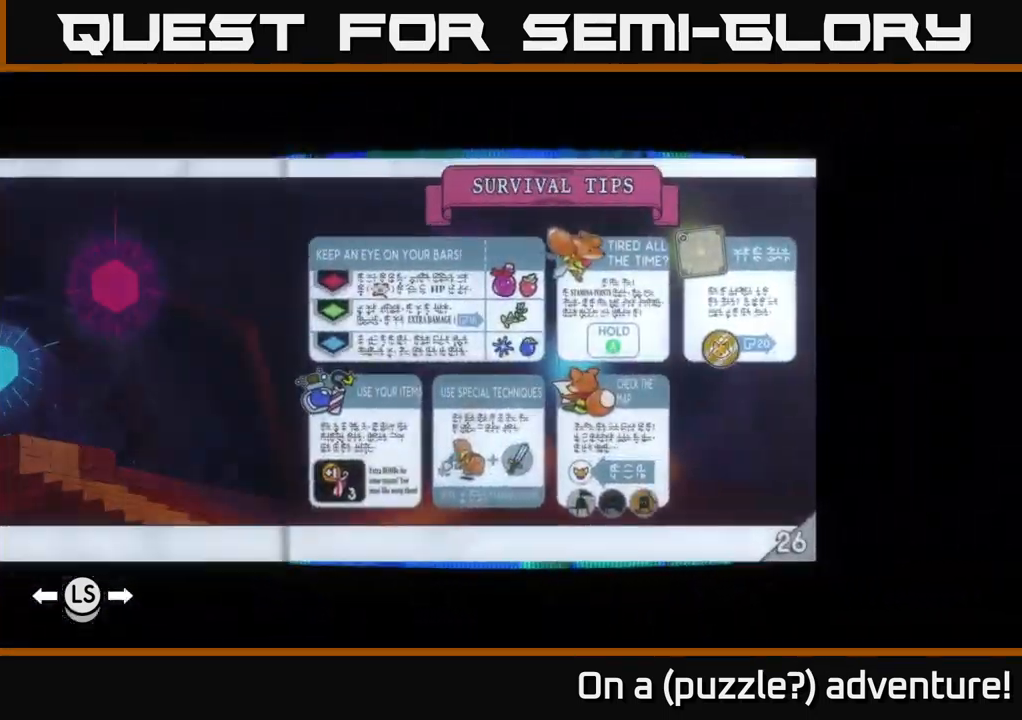
{"buttons": [], "left_stick": "center", "right_stick": "center", "events": [[300, "R1", "down"], [367, "R1", "up"]]}
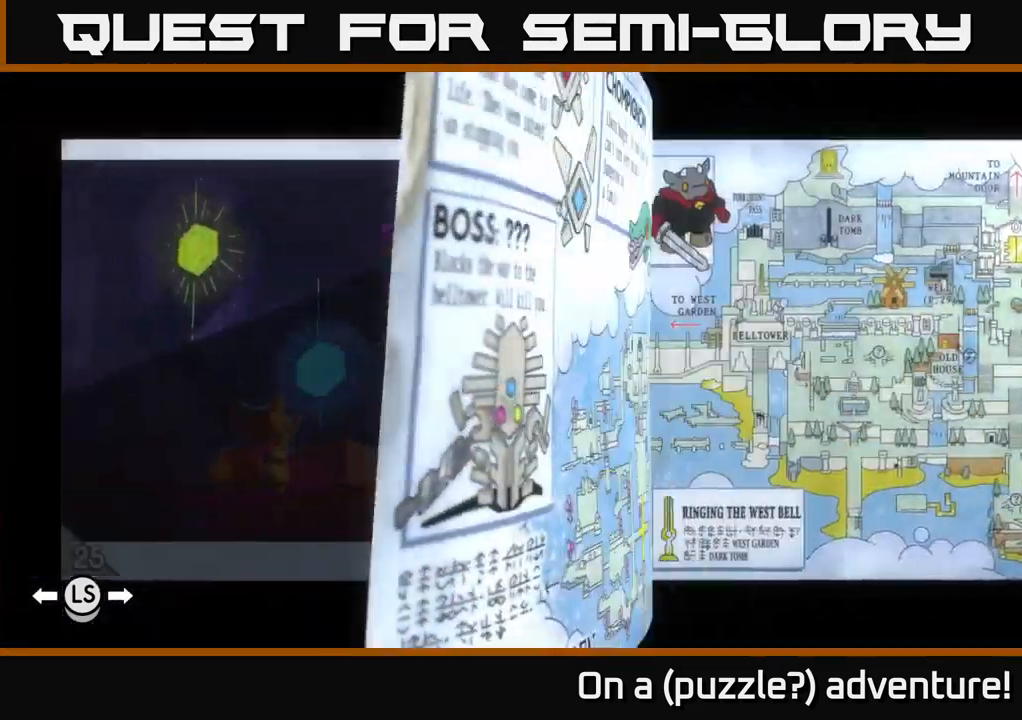
{"buttons": [], "left_stick": "center", "right_stick": "center", "events": []}
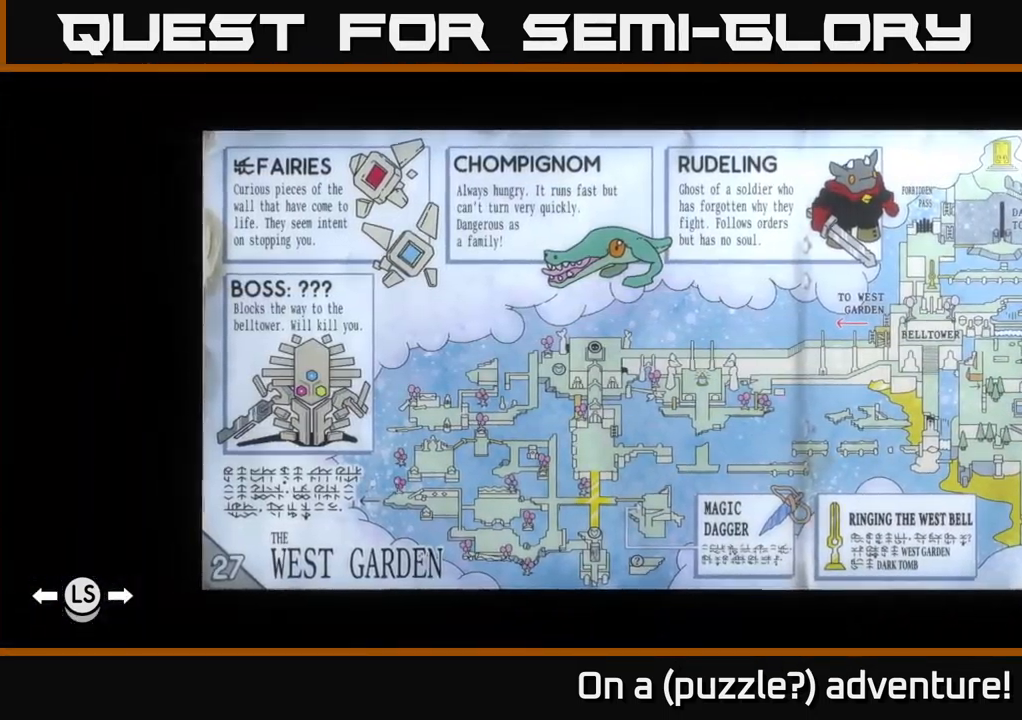
{"buttons": [], "left_stick": "center", "right_stick": "center", "events": []}
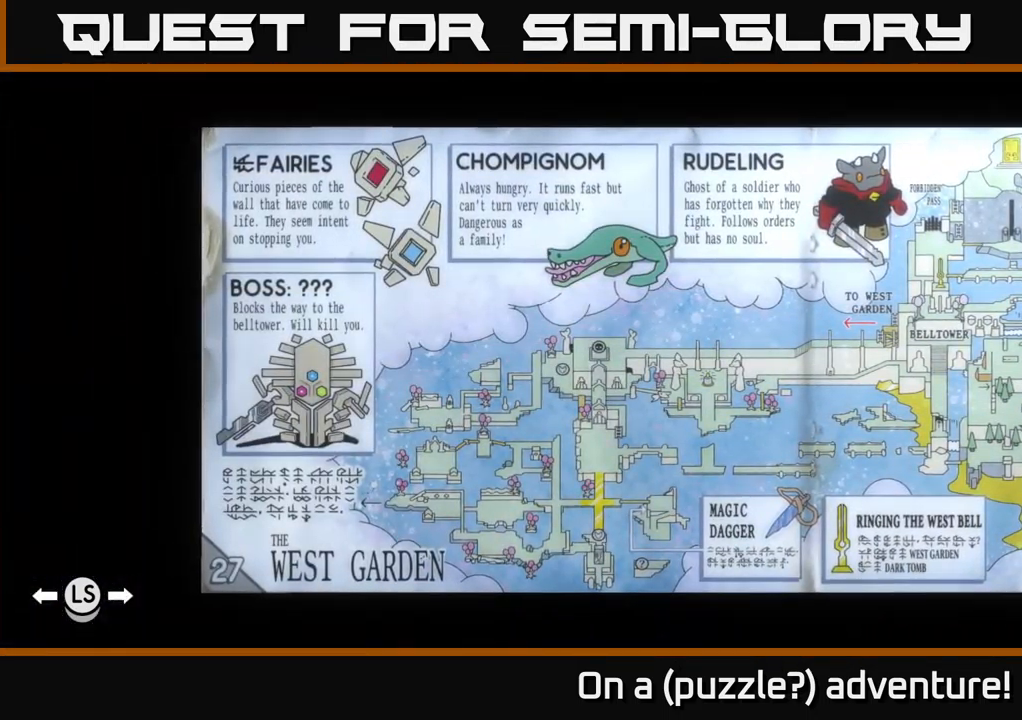
{"buttons": [], "left_stick": "center", "right_stick": "center", "events": []}
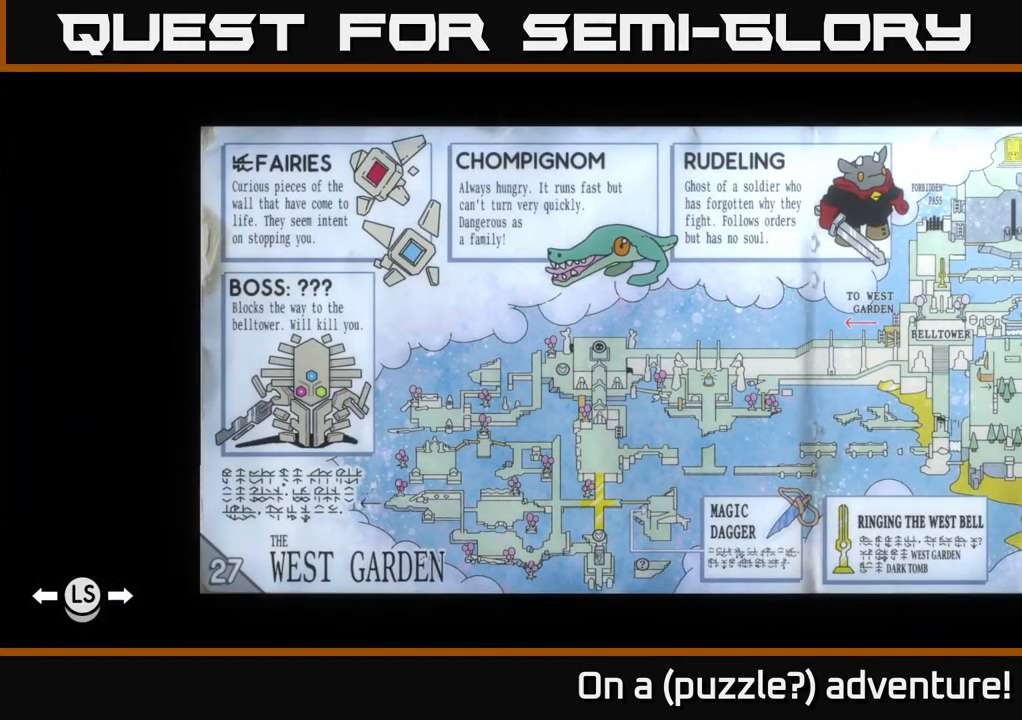
{"buttons": [], "left_stick": "center", "right_stick": "center", "events": []}
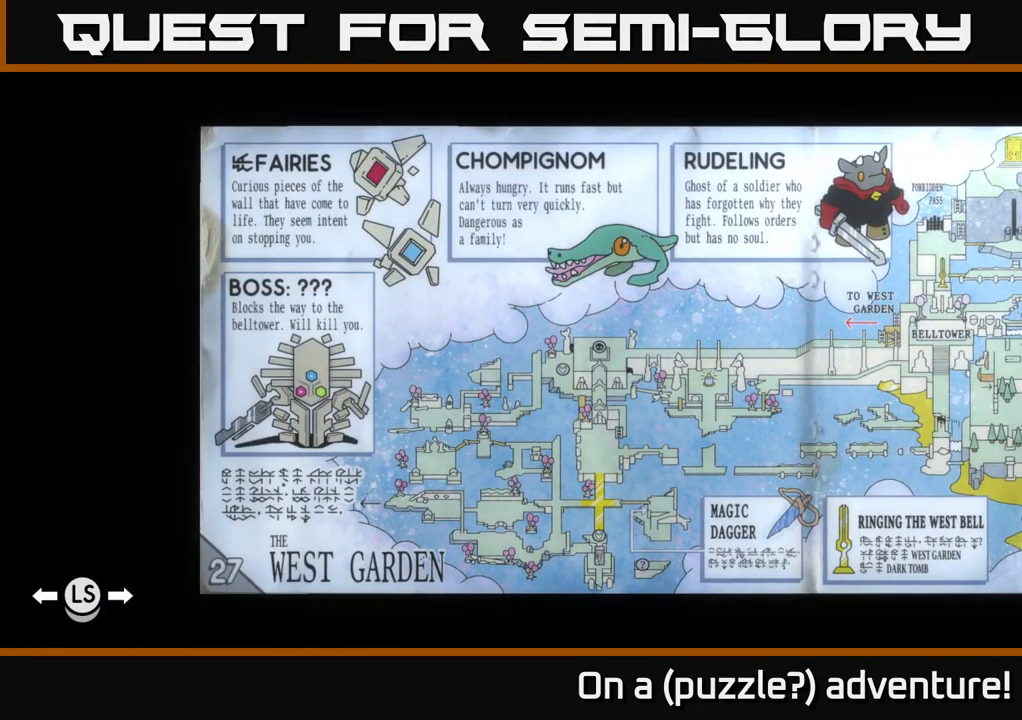
{"buttons": [], "left_stick": "center", "right_stick": "center", "events": []}